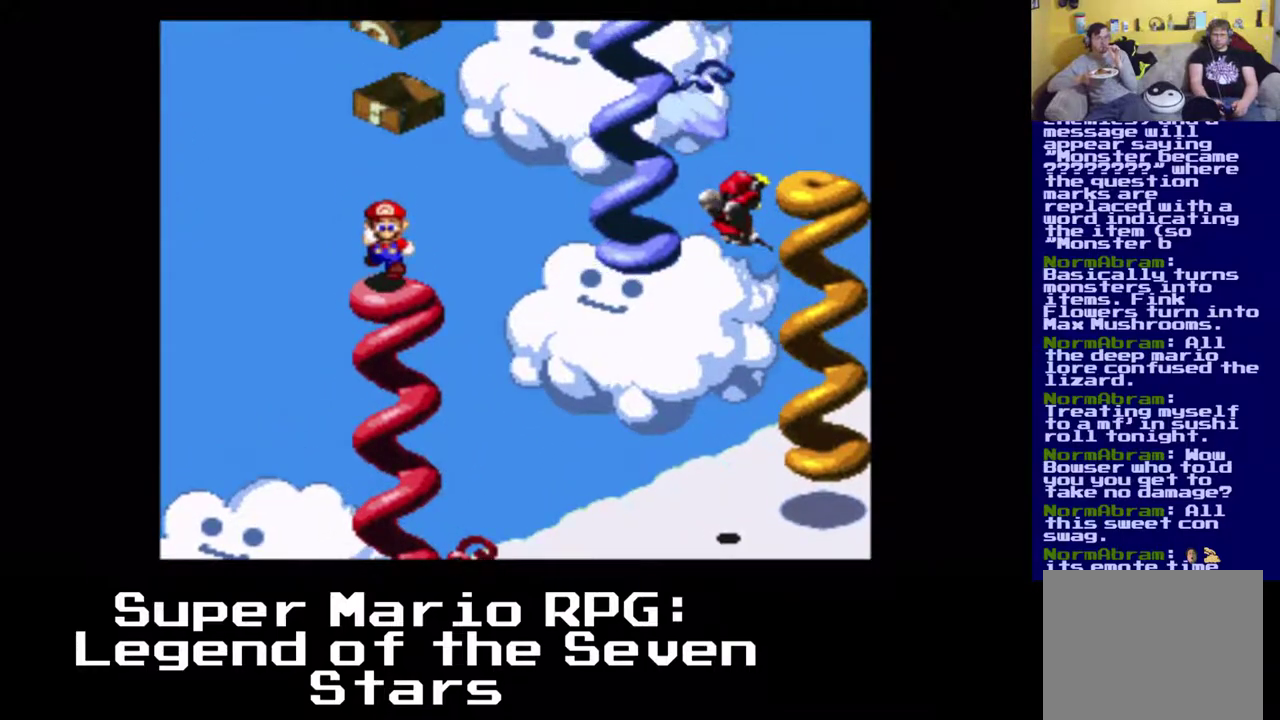
Gameplay with a controller (Xbox layout); each line is a JSON object with the inputs held at the frame after it. "events" lists button and stick changes between this image and that frame as [ms after this image, input, new state], when the widget could be followed in between. Not read: right_stick.
{"buttons": ["X"], "left_stick": "center", "events": [[17, "A", "up"]]}
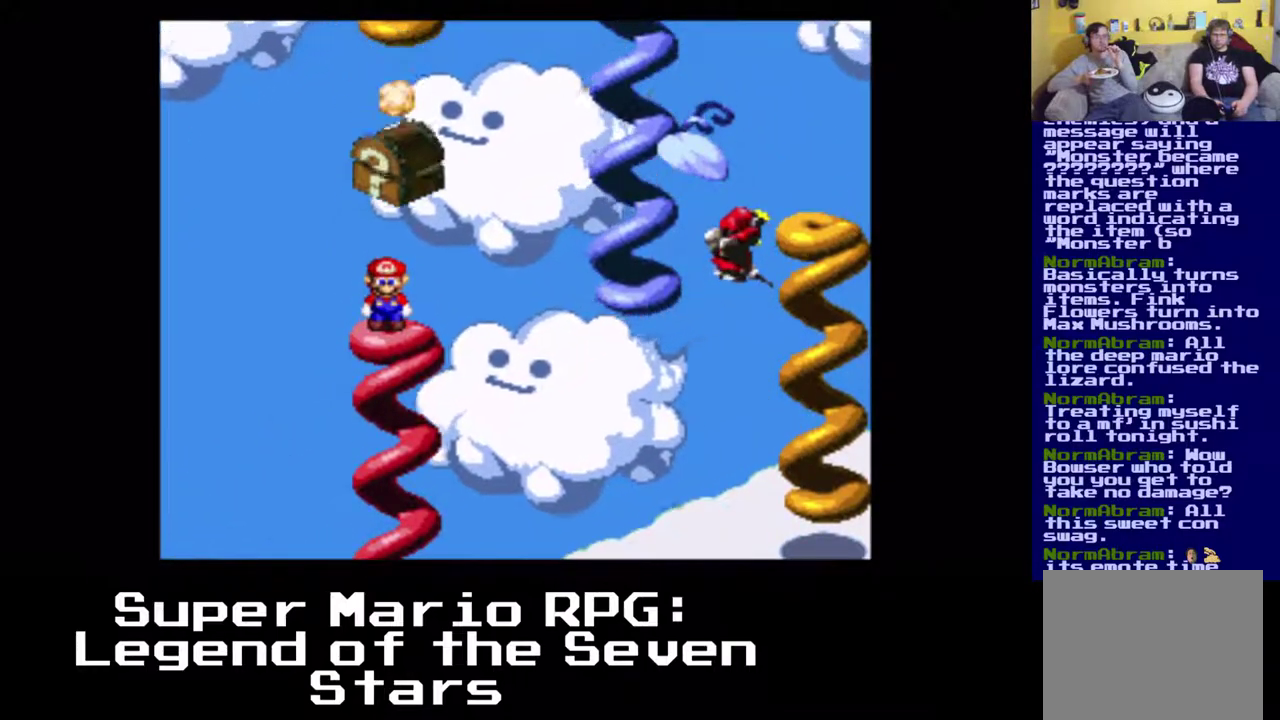
{"buttons": ["A", "X", "DPAD_UP", "DPAD_RIGHT"], "left_stick": "center", "events": [[333, "DPAD_RIGHT", "down"], [350, "DPAD_UP", "down"], [483, "A", "down"]]}
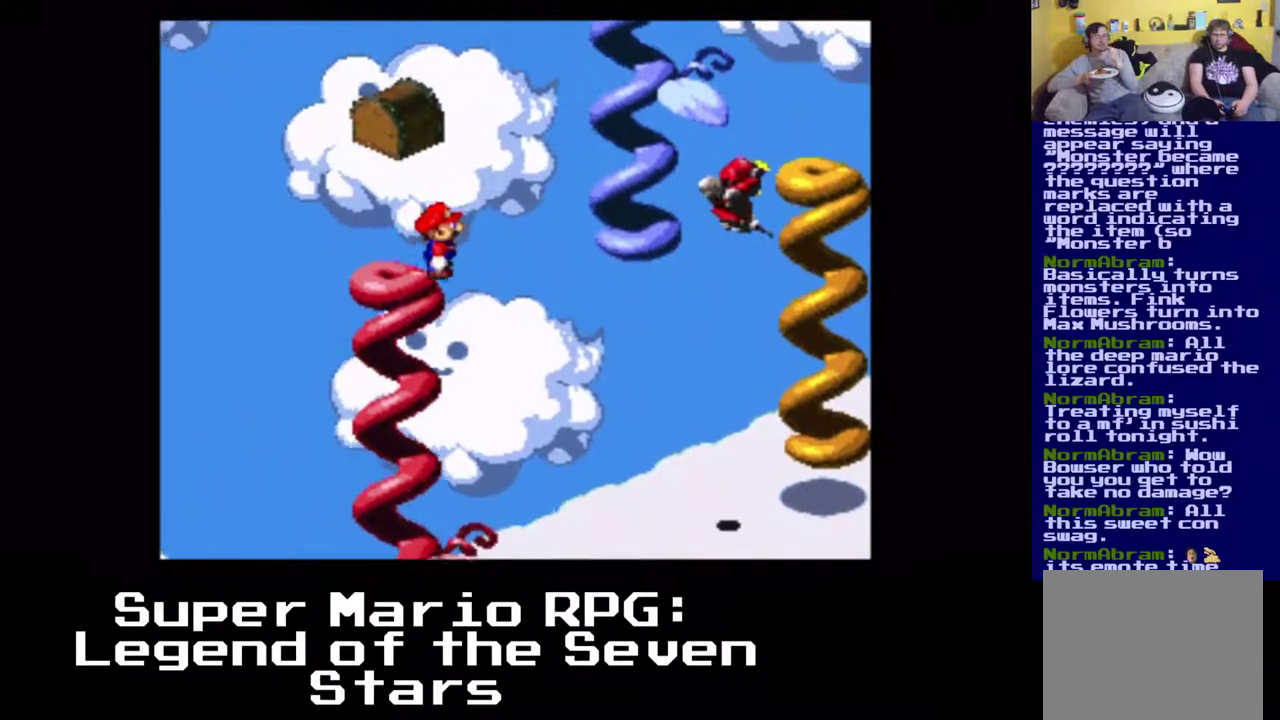
{"buttons": ["A", "X", "DPAD_UP", "DPAD_RIGHT"], "left_stick": "center", "events": []}
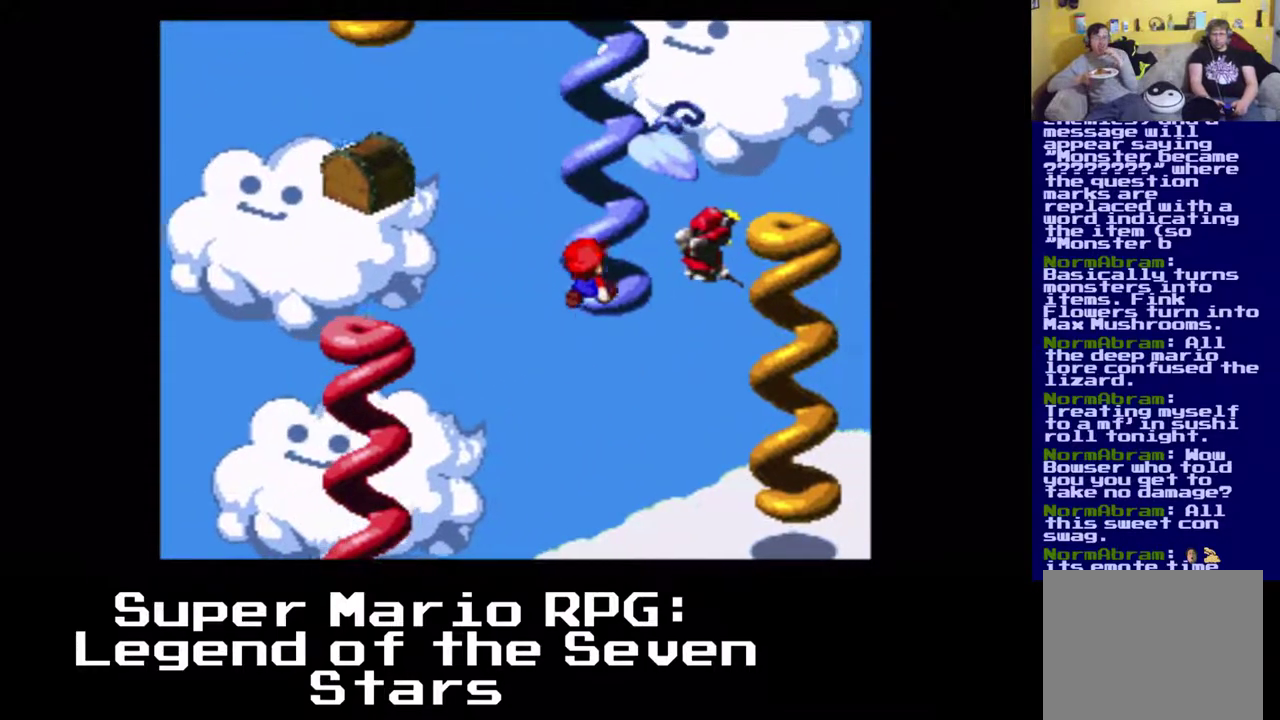
{"buttons": ["X", "DPAD_UP"], "left_stick": "center", "events": [[17, "A", "up"], [167, "DPAD_RIGHT", "up"]]}
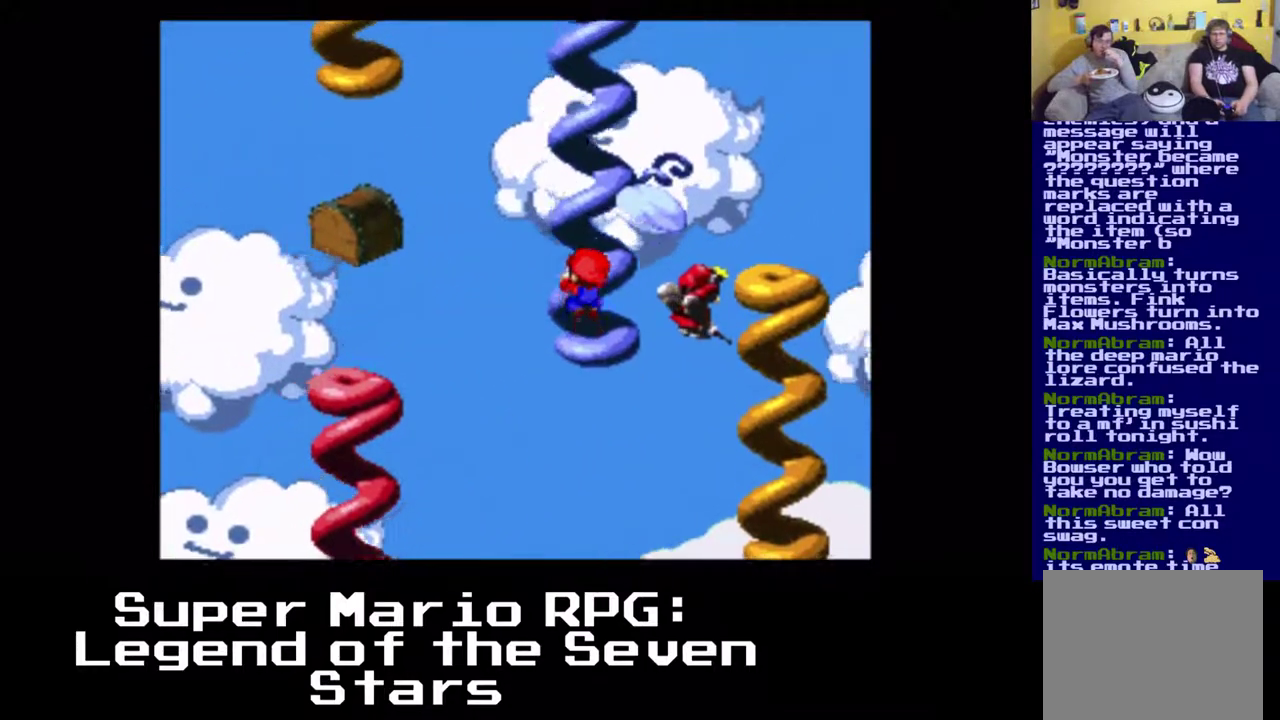
{"buttons": ["X", "DPAD_UP", "DPAD_RIGHT"], "left_stick": "center", "events": [[483, "DPAD_RIGHT", "down"]]}
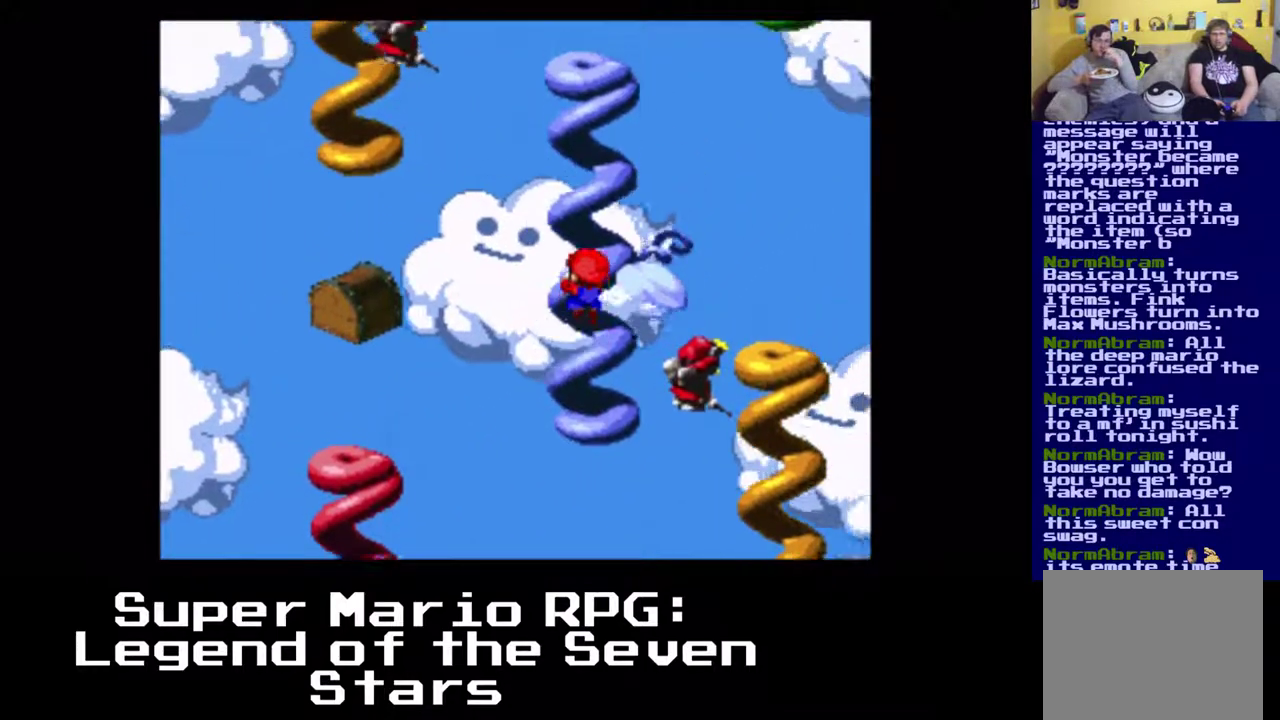
{"buttons": ["X"], "left_stick": "center", "events": [[433, "DPAD_RIGHT", "up"], [433, "DPAD_UP", "up"]]}
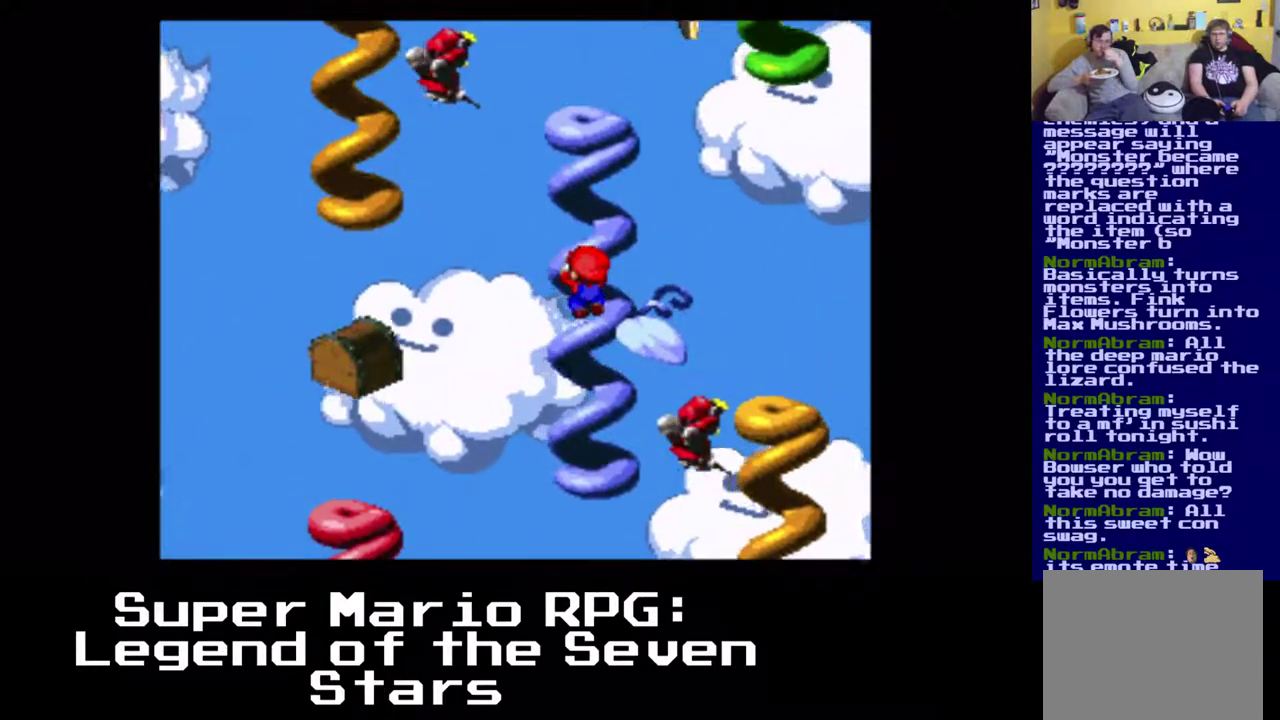
{"buttons": ["X", "DPAD_UP"], "left_stick": "center", "events": [[67, "DPAD_RIGHT", "down"], [67, "DPAD_UP", "down"], [300, "DPAD_RIGHT", "up"]]}
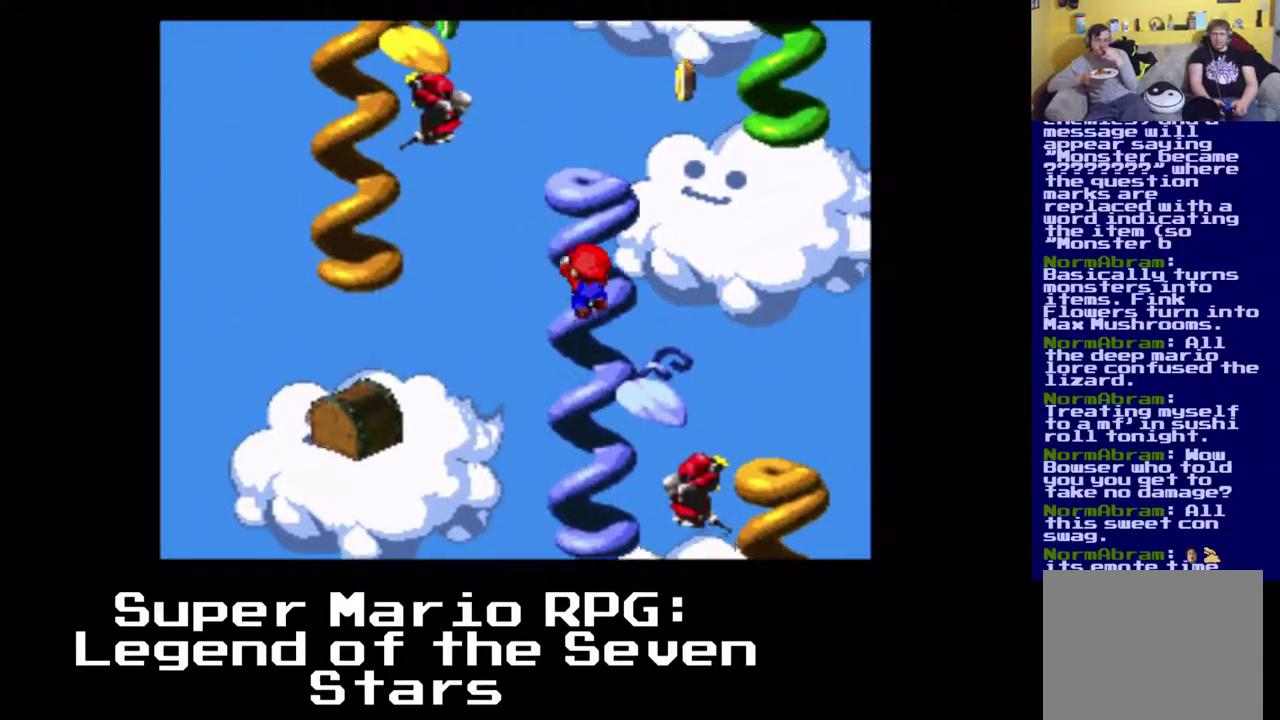
{"buttons": ["X", "DPAD_UP"], "left_stick": "center", "events": []}
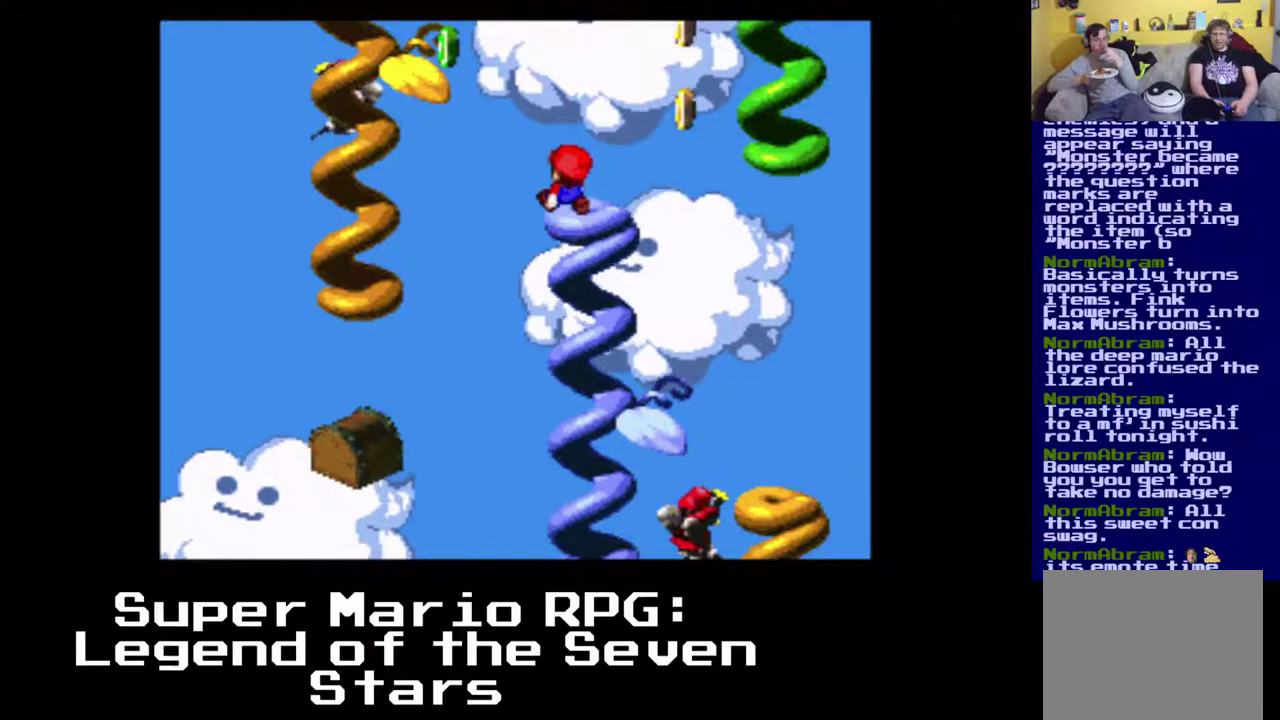
{"buttons": ["X", "DPAD_RIGHT"], "left_stick": "center", "events": [[67, "DPAD_UP", "up"], [483, "DPAD_RIGHT", "down"]]}
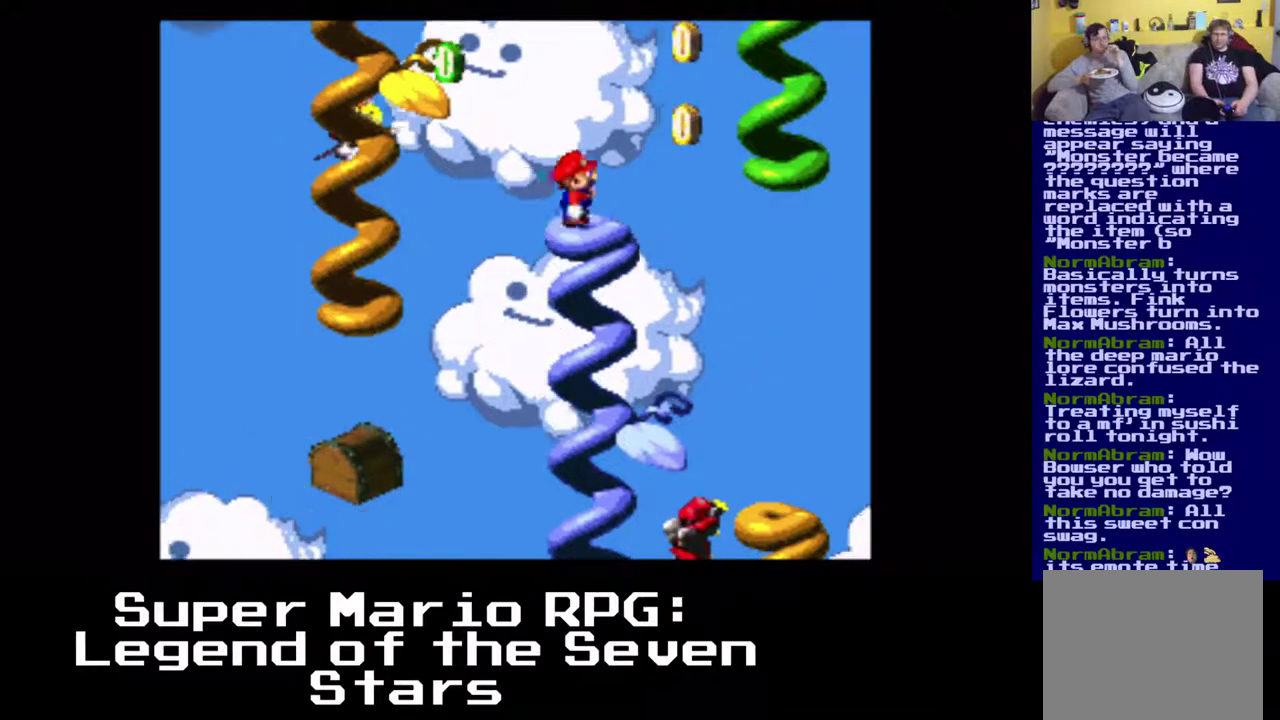
{"buttons": ["X"], "left_stick": "center", "events": [[50, "DPAD_RIGHT", "up"]]}
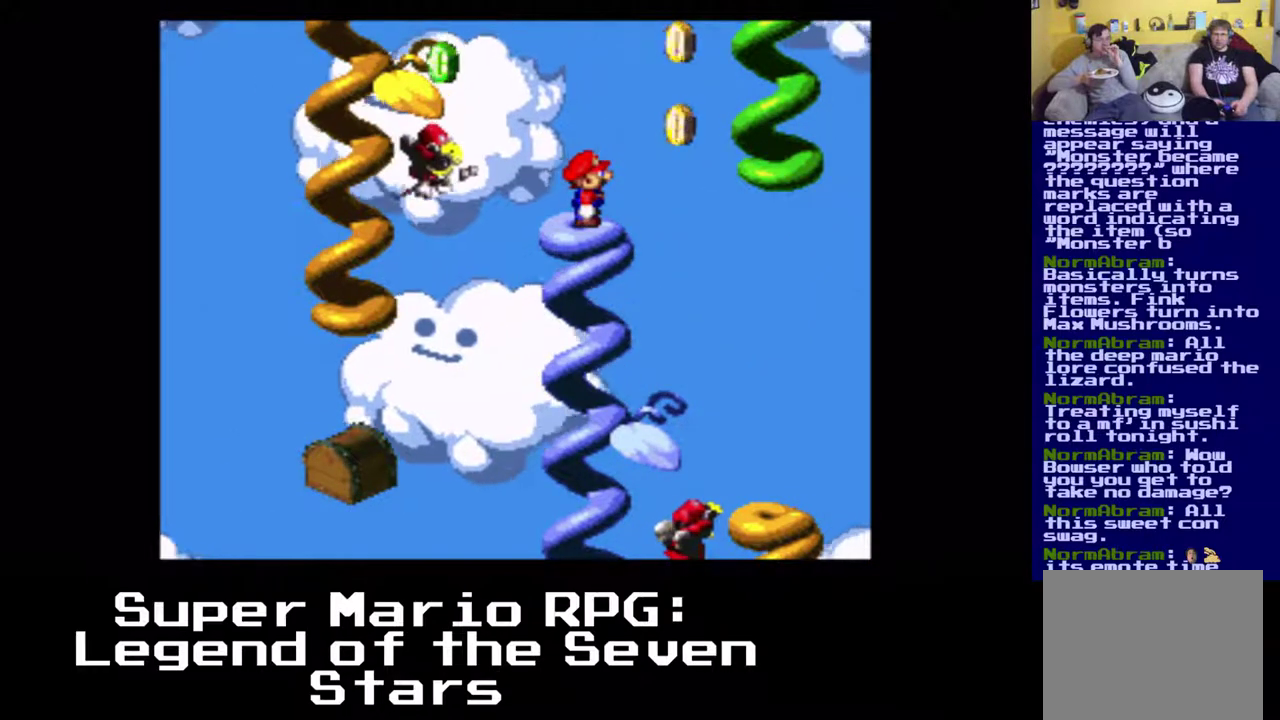
{"buttons": ["A", "X", "DPAD_LEFT"], "left_stick": "center", "events": [[117, "DPAD_DOWN", "down"], [117, "DPAD_LEFT", "down"], [200, "A", "down"], [350, "DPAD_DOWN", "up"]]}
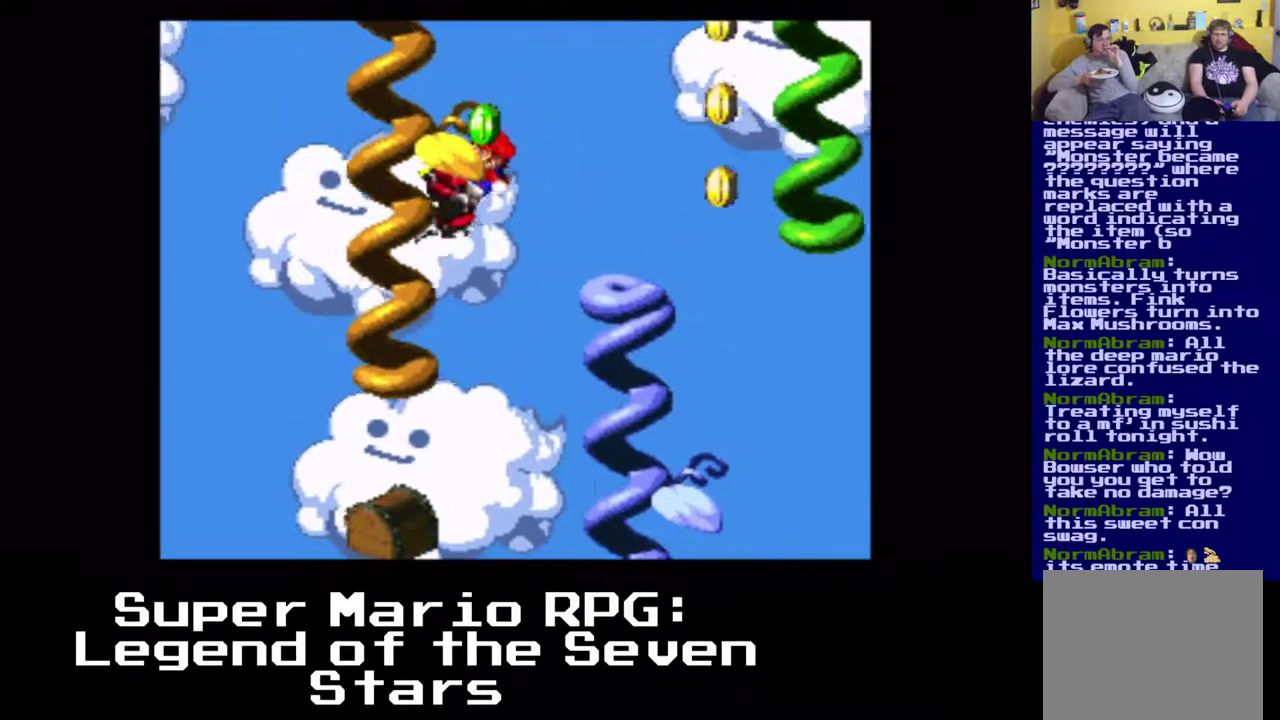
{"buttons": ["X", "DPAD_LEFT"], "left_stick": "center", "events": [[250, "A", "up"], [283, "DPAD_LEFT", "up"], [283, "DPAD_UP", "down"], [350, "DPAD_LEFT", "down"], [500, "DPAD_UP", "up"]]}
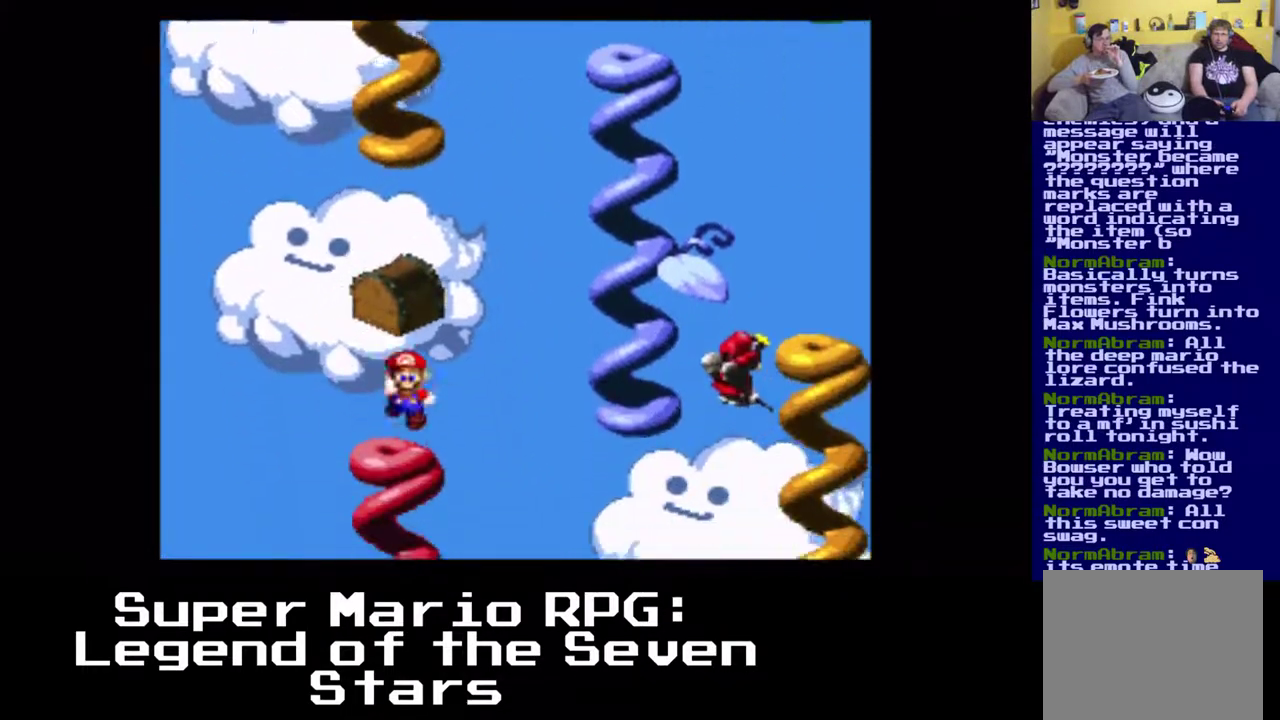
{"buttons": ["X", "DPAD_LEFT"], "left_stick": "center", "events": []}
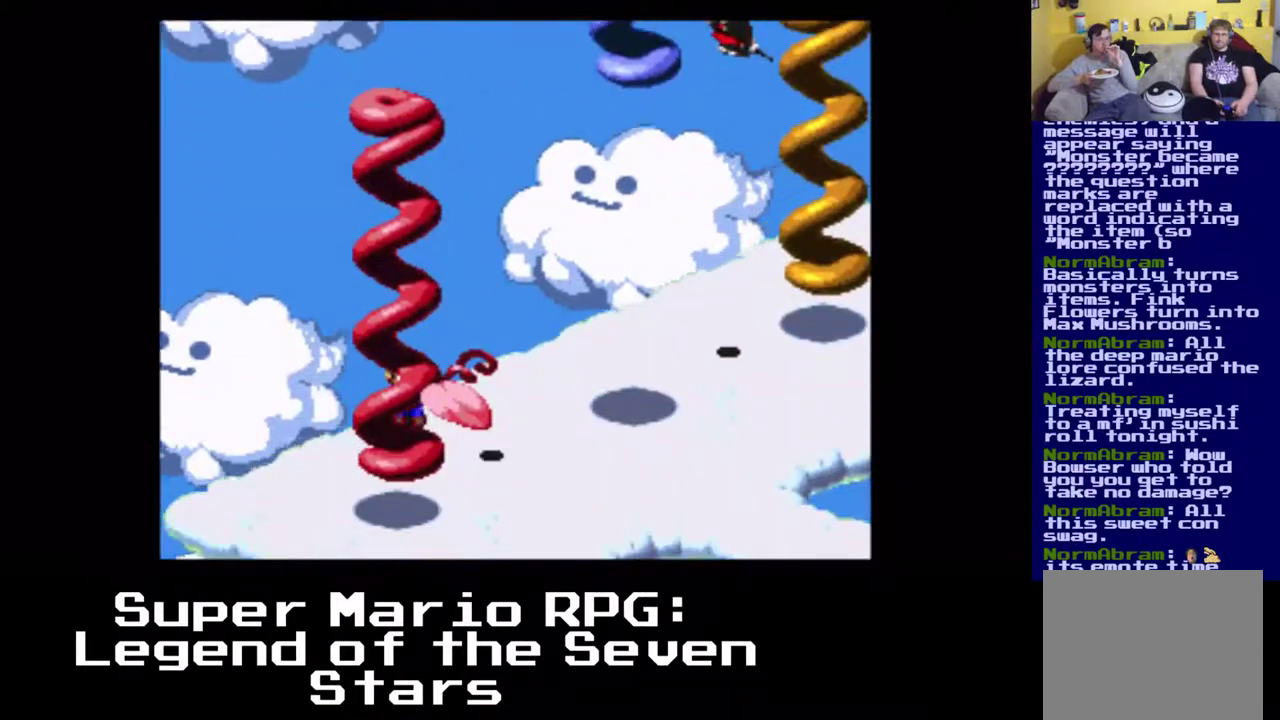
{"buttons": ["X", "DPAD_RIGHT"], "left_stick": "center", "events": [[33, "DPAD_LEFT", "up"], [100, "DPAD_RIGHT", "down"]]}
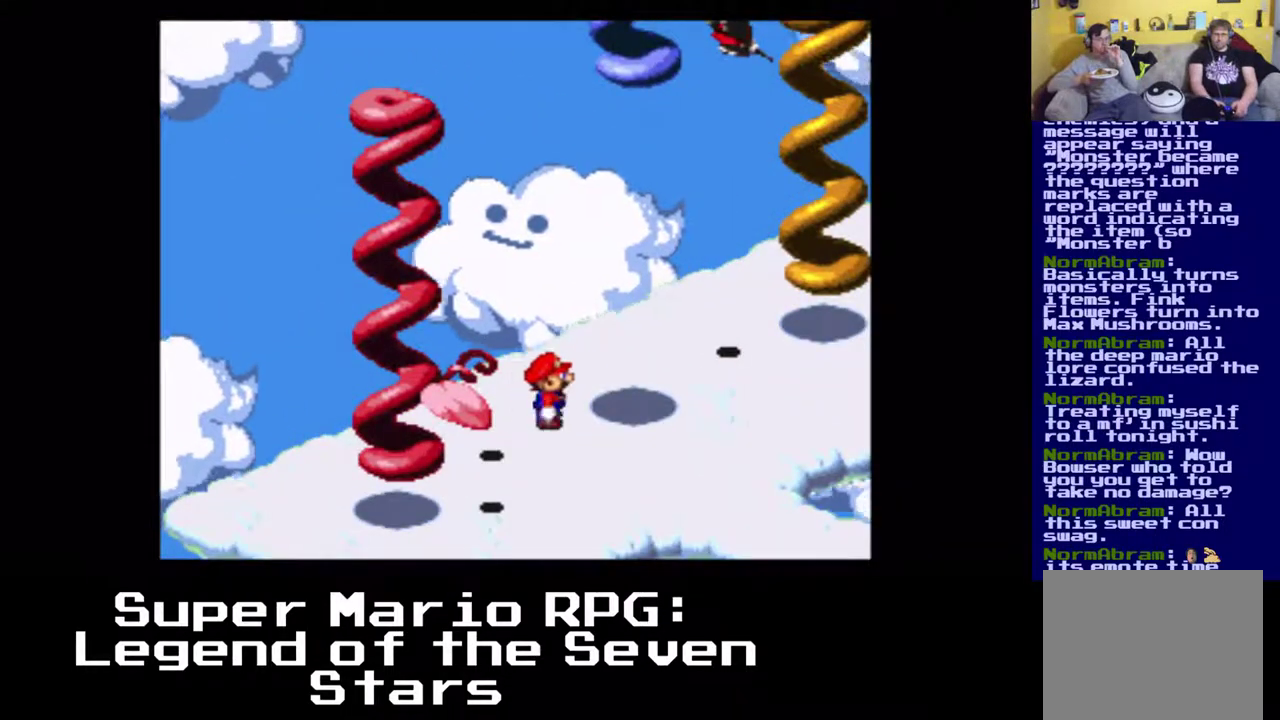
{"buttons": ["A", "X", "DPAD_UP", "DPAD_RIGHT"], "left_stick": "center", "events": [[383, "DPAD_UP", "down"], [433, "A", "down"]]}
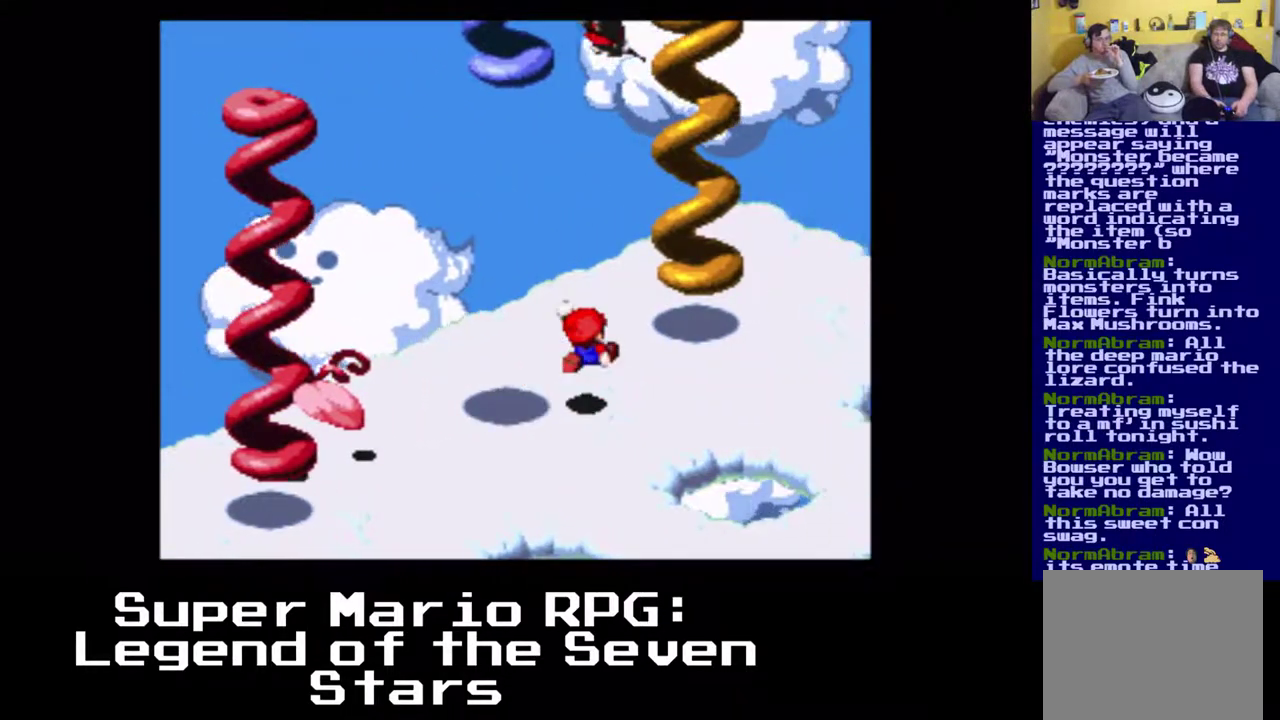
{"buttons": ["X", "DPAD_UP"], "left_stick": "center", "events": [[200, "DPAD_RIGHT", "up"], [350, "A", "up"]]}
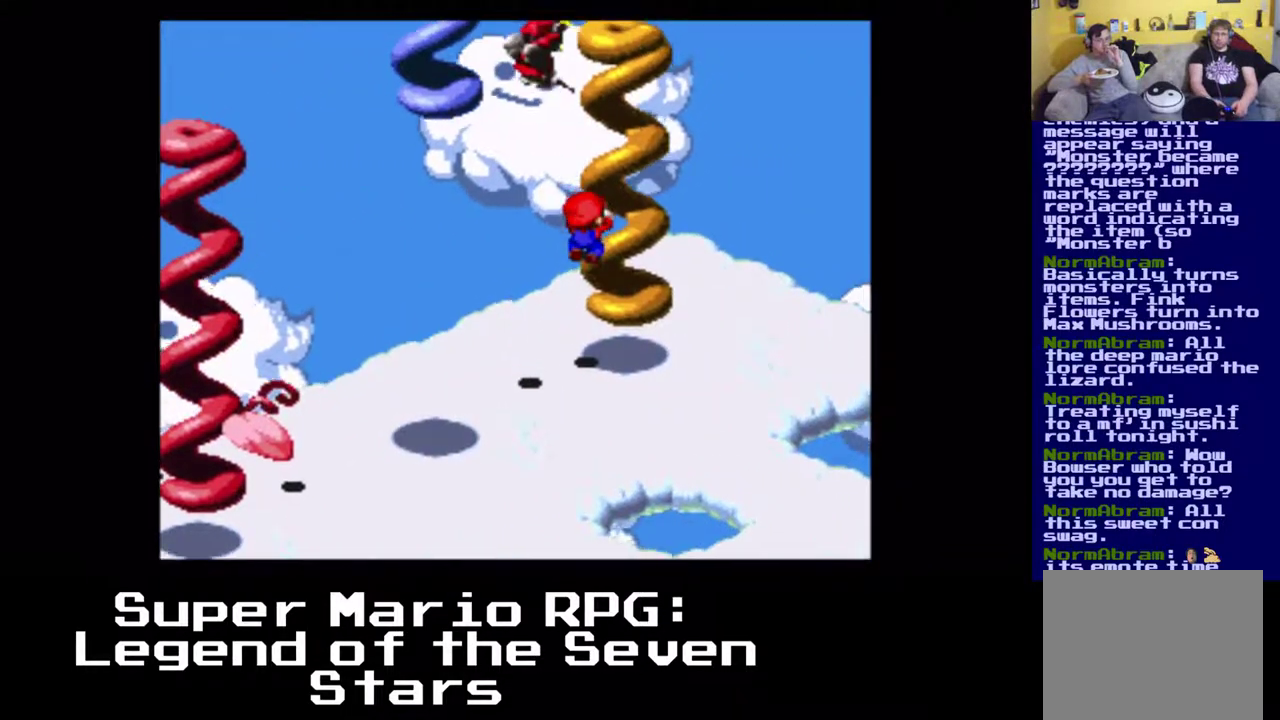
{"buttons": ["X", "DPAD_UP"], "left_stick": "center", "events": [[100, "DPAD_RIGHT", "down"], [283, "DPAD_RIGHT", "up"]]}